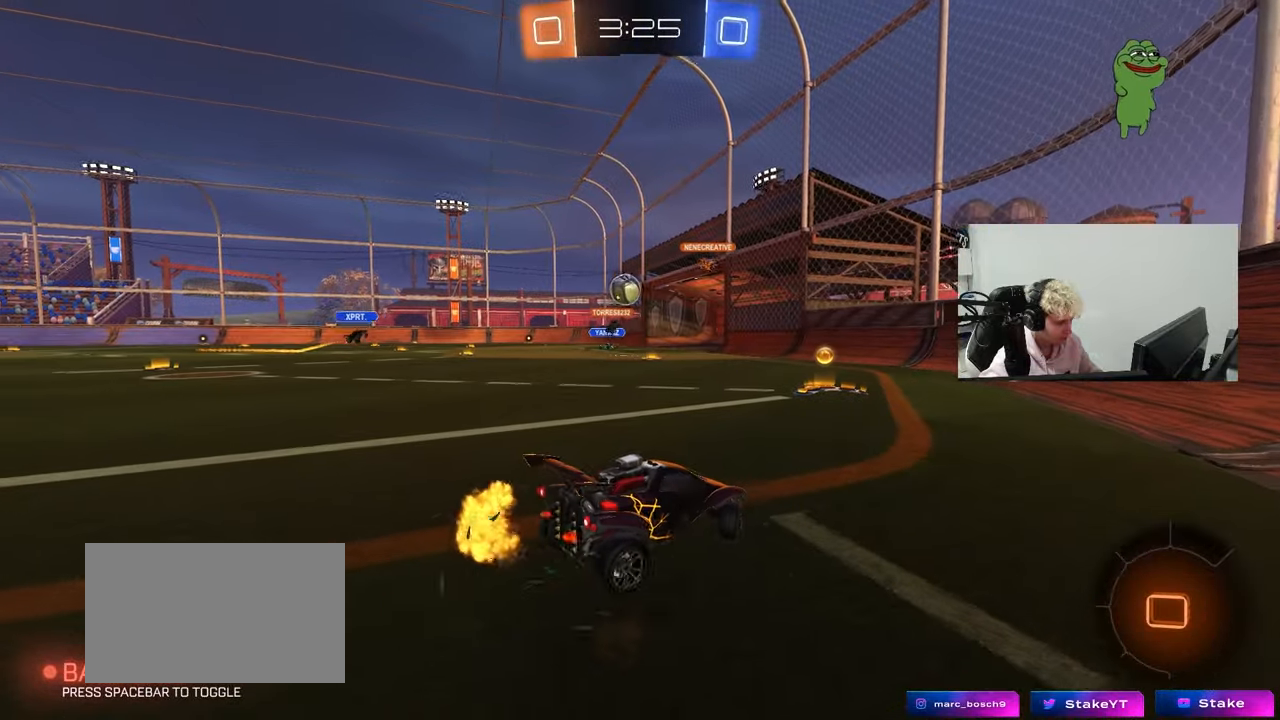
Gameplay with keyboard and mouse; each line is a JSON object with the keys and mouse buttons held at the frame after it. "events" lists presses ("down") and releases ("up") of "1", "2", "3", "4", "5", "a", "alt", "c", "caps_lock", "ctrl", "d", "e", "f", "g", "q", "r", "s", "shift", "space", "t", "tab", "v", "w", "x", "z", "mouse_left", "mouse_wheel" and "mouse_right" between this image and that frame as [ms after this image, input, new state], when the widget could be followed in between. "mouse_left", "mouse_wheel", "mouse_right" = the "left", "wheel", "right" buttons of the "mouse" list. No other keys are recorded. "wheel" means that the mouse wheel is clicked or scrolled. "mouse_move" is the direction in which the mouse moves at that frame (one of eight, or "still"), when it could be read.
{"keys": ["w"], "mouse": [], "mouse_move": "still", "events": [[200, "a", "up"], [233, "mouse_left", "up"]]}
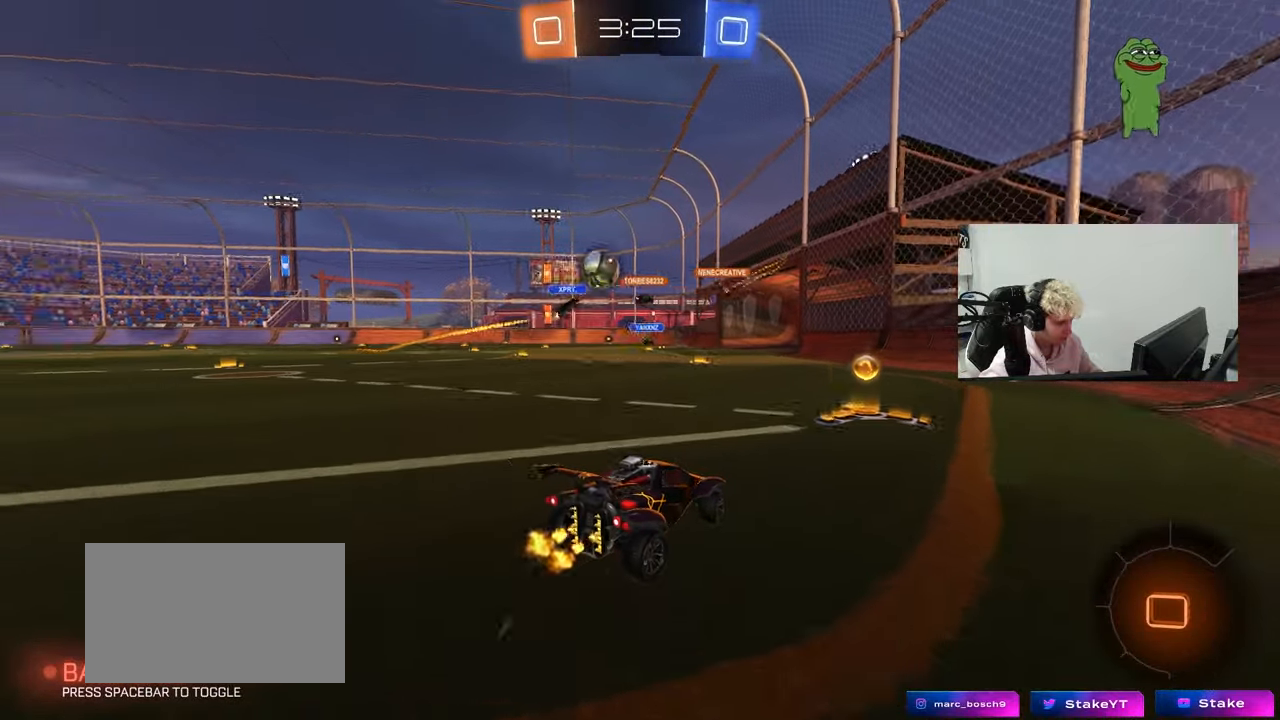
{"keys": ["a", "shift", "w"], "mouse": [], "mouse_move": "still", "events": [[350, "a", "down"], [450, "shift", "down"]]}
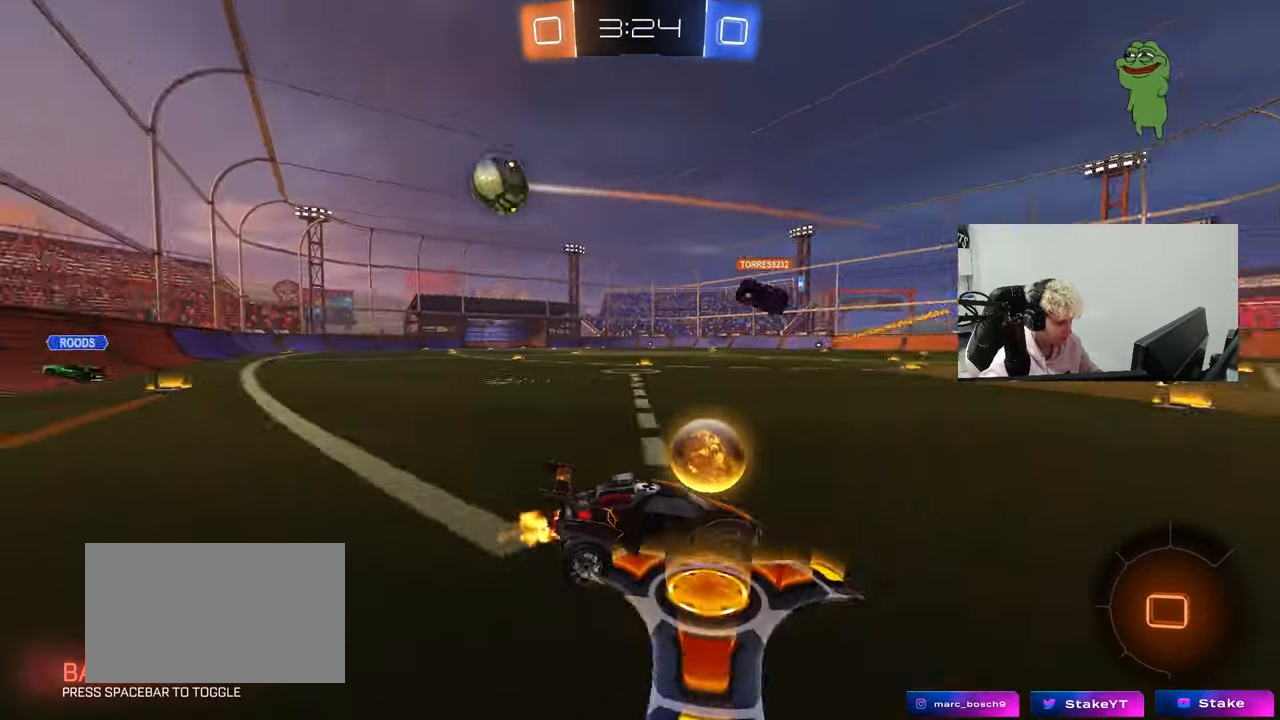
{"keys": ["a", "shift", "w"], "mouse": [], "mouse_move": "still", "events": [[33, "a", "up"], [33, "shift", "up"], [83, "d", "down"], [417, "d", "up"], [467, "a", "down"], [500, "shift", "down"]]}
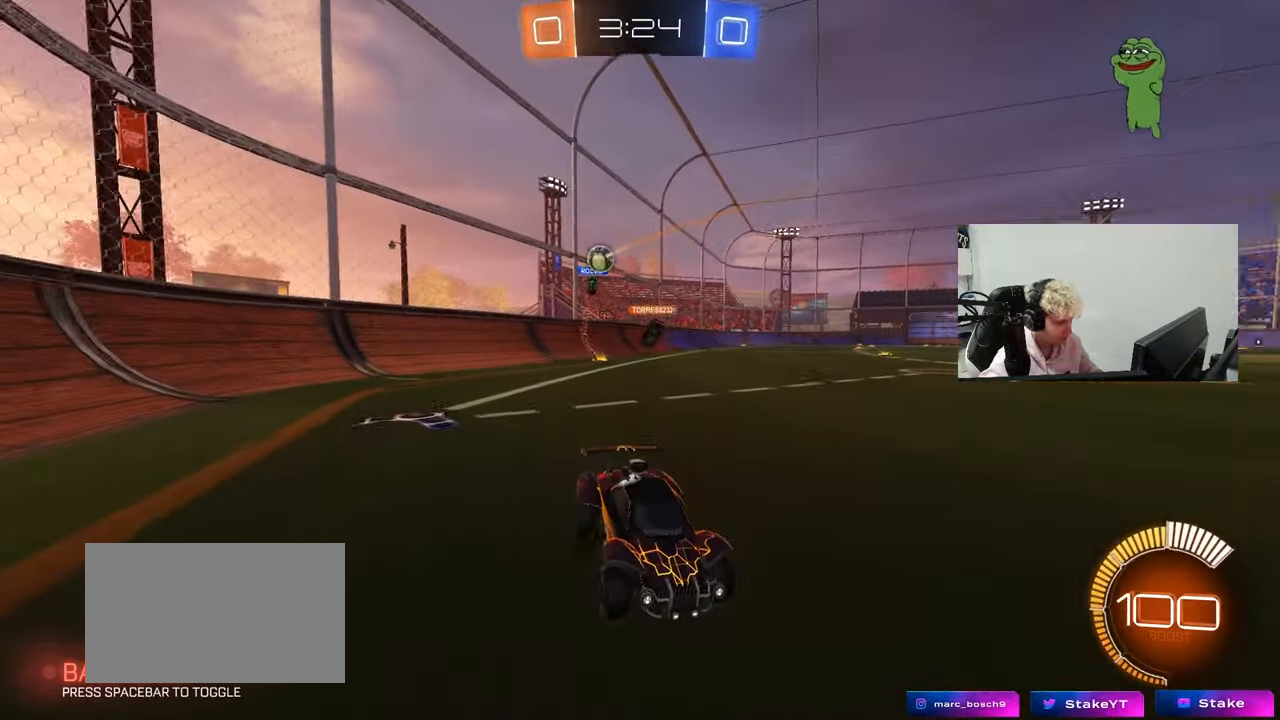
{"keys": ["d", "shift", "w"], "mouse": [], "mouse_move": "still", "events": [[100, "shift", "up"], [283, "a", "up"], [283, "d", "down"], [283, "w", "up"], [333, "w", "down"], [433, "shift", "down"]]}
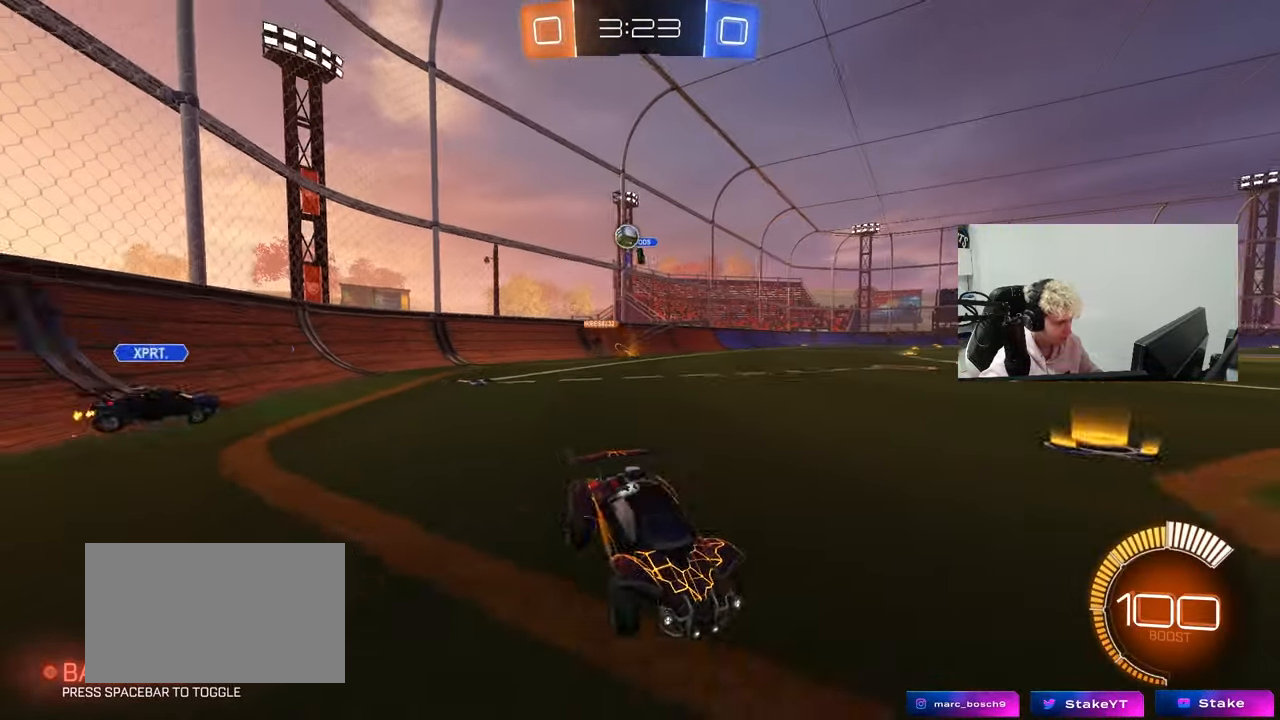
{"keys": ["d", "w"], "mouse": [], "mouse_move": "still", "events": [[117, "shift", "up"]]}
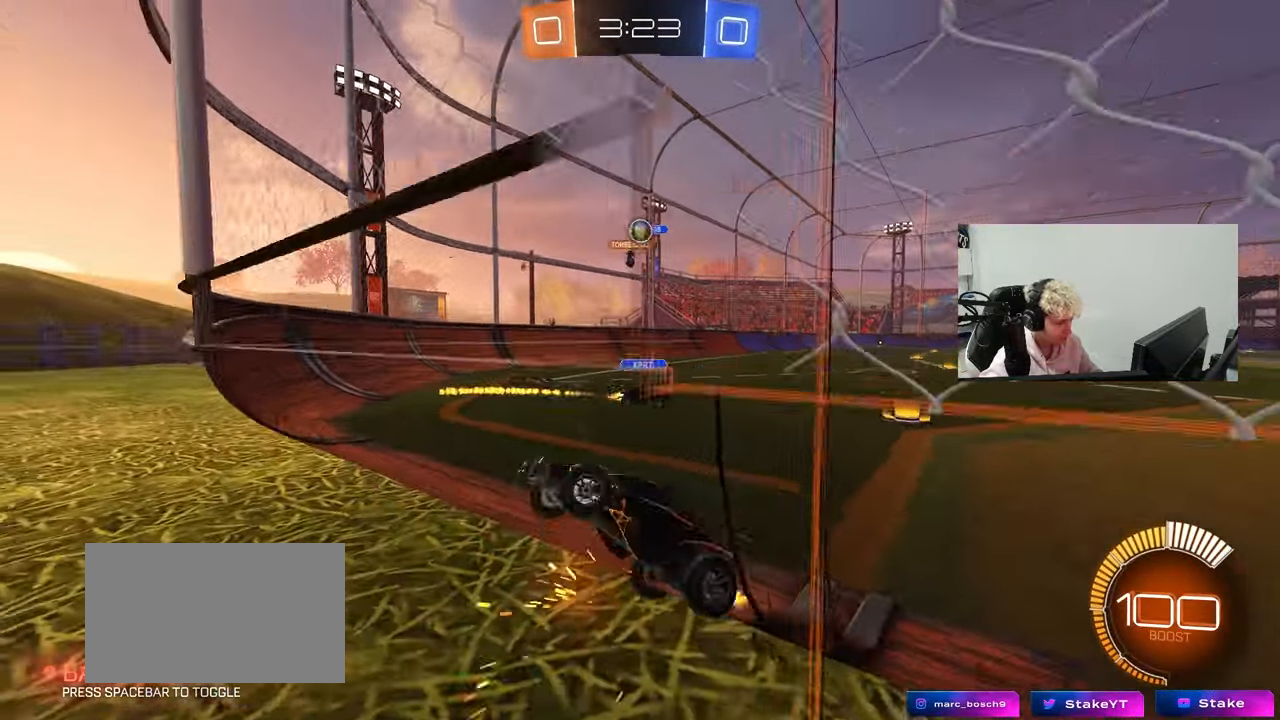
{"keys": ["d", "s"], "mouse": [], "mouse_move": "still", "events": [[33, "shift", "down"], [217, "shift", "up"], [467, "w", "up"], [500, "s", "down"]]}
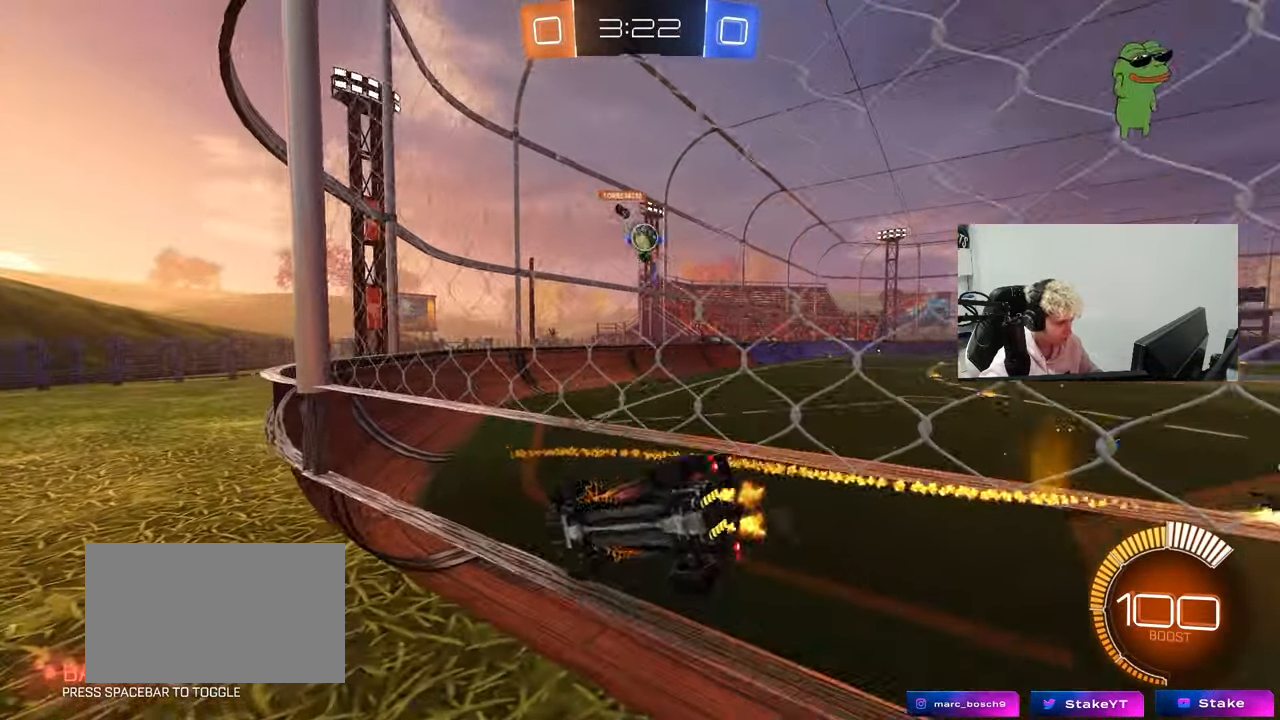
{"keys": ["a", "s"], "mouse": [], "mouse_move": "still", "events": [[183, "d", "up"], [233, "a", "down"]]}
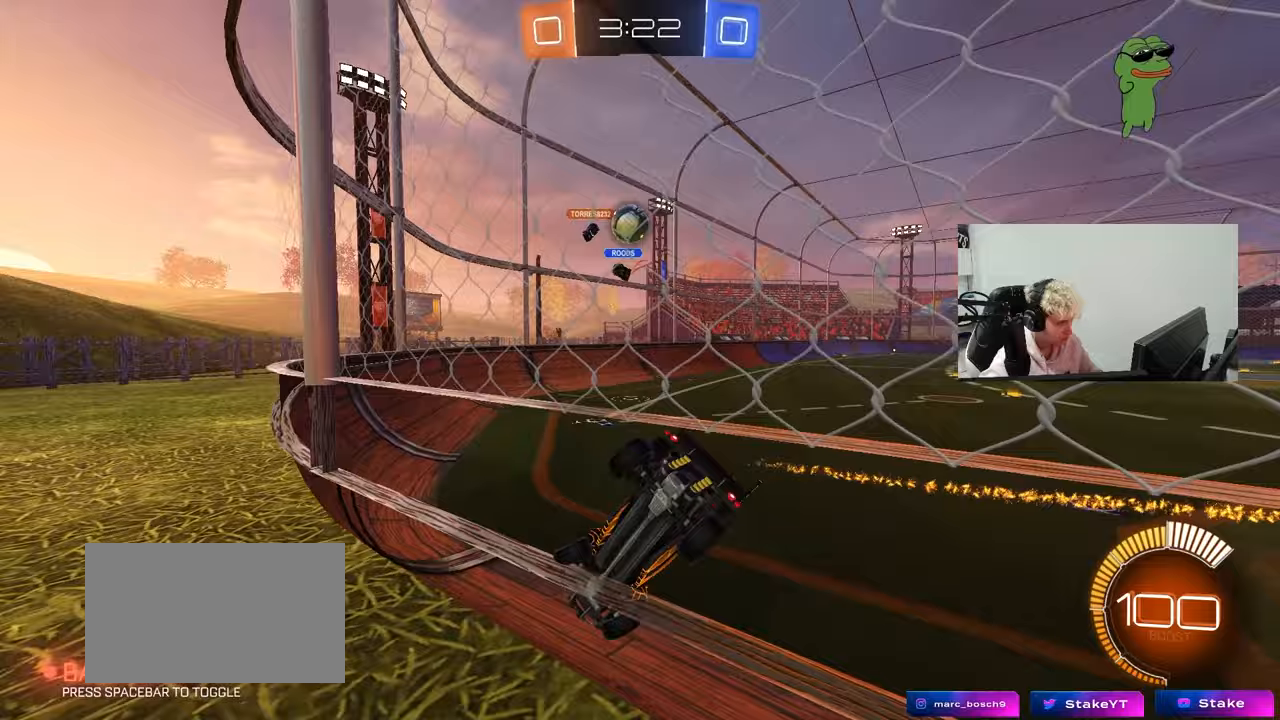
{"keys": [], "mouse": [], "mouse_move": "still", "events": [[400, "s", "up"], [433, "a", "up"]]}
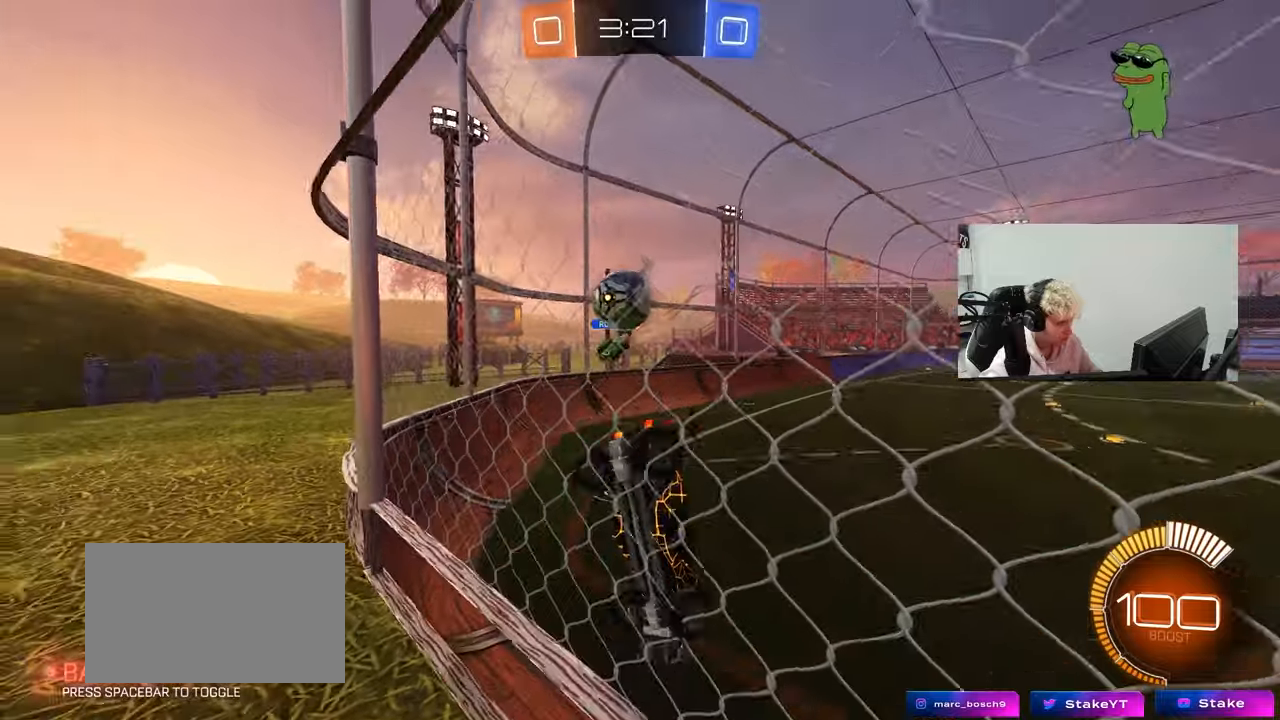
{"keys": ["a", "w"], "mouse": ["left"], "mouse_move": "down-left", "events": [[33, "d", "down"], [33, "w", "down"], [267, "mouse_left", "down"], [417, "d", "up"], [450, "a", "down"]]}
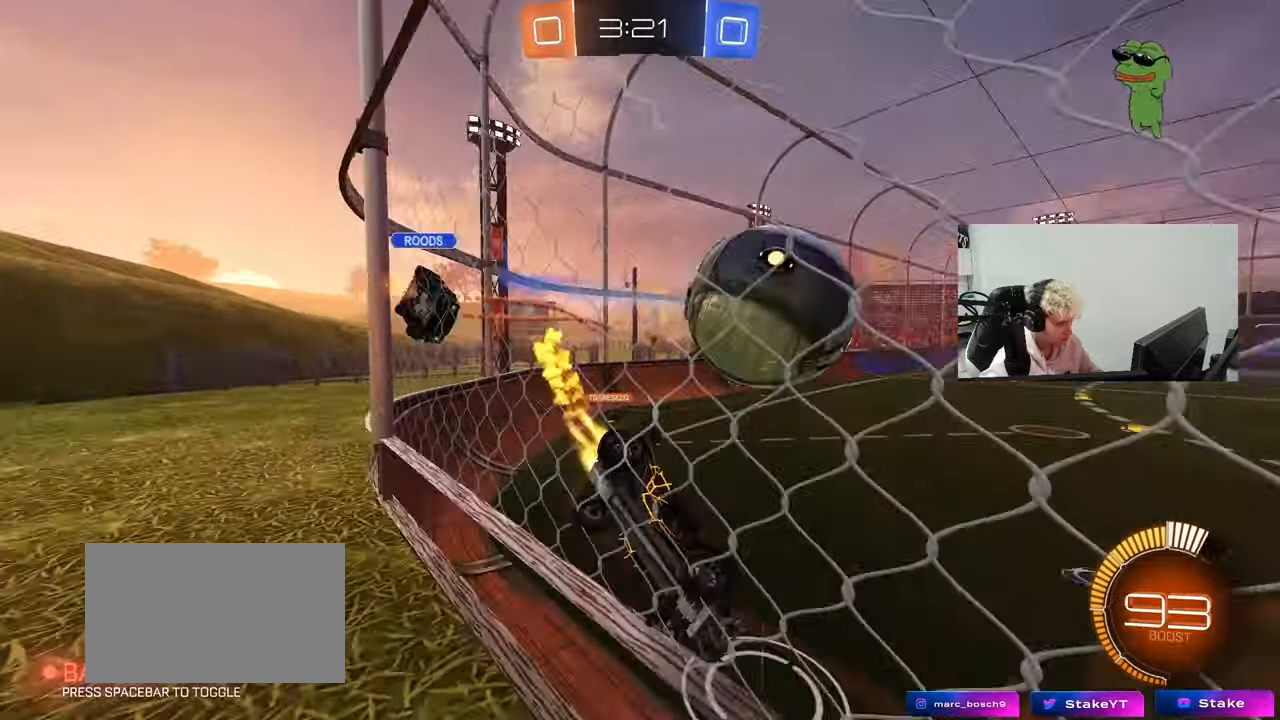
{"keys": ["w"], "mouse": [], "mouse_move": "still", "events": [[50, "a", "up"], [150, "d", "down"], [283, "mouse_left", "up"], [333, "d", "up"]]}
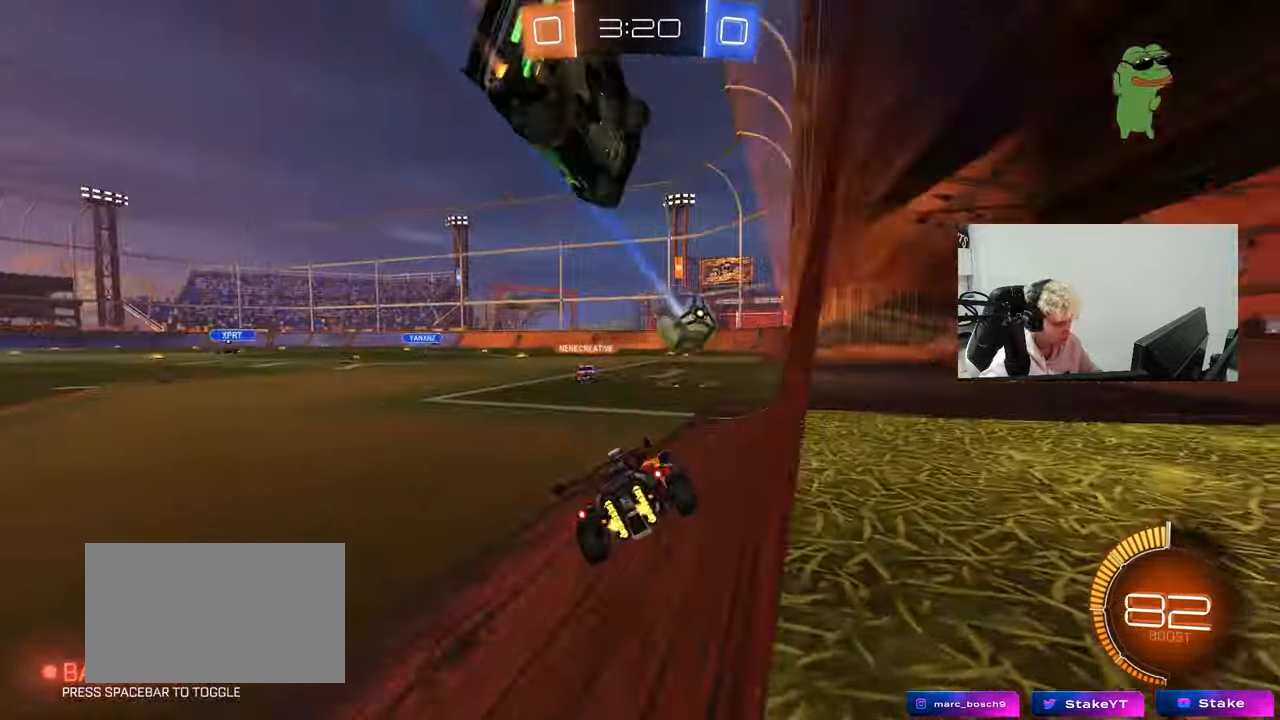
{"keys": ["d", "shift", "w"], "mouse": ["right"], "mouse_move": "still", "events": [[217, "d", "down"], [300, "a", "down"], [300, "d", "up"], [300, "mouse_left", "down"], [350, "mouse_right", "down"], [400, "a", "up"], [400, "d", "down"], [400, "w", "up"], [417, "mouse_right", "up"], [433, "mouse_left", "up"], [433, "w", "down"], [483, "mouse_right", "down"], [483, "shift", "down"]]}
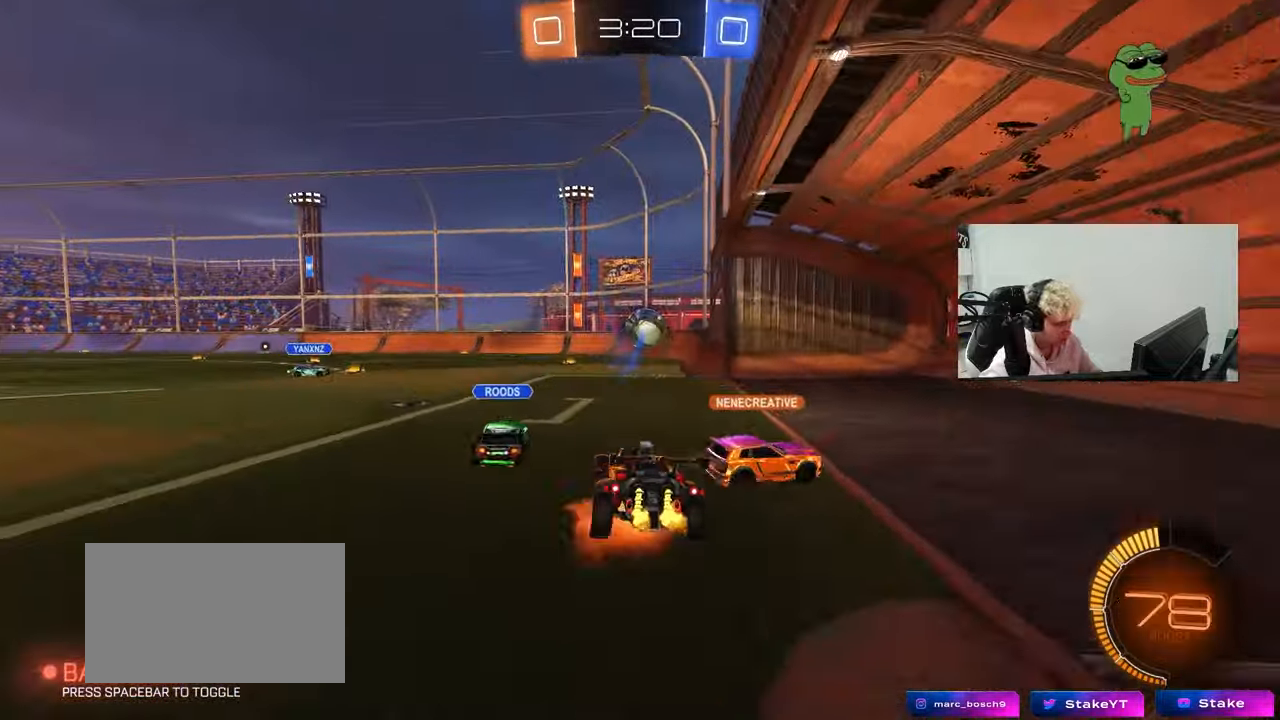
{"keys": ["d", "s", "shift"], "mouse": [], "mouse_move": "up", "events": [[33, "s", "down"], [33, "w", "up"], [83, "mouse_left", "down"], [133, "mouse_right", "up"], [417, "s", "up"], [467, "mouse_left", "up"], [500, "s", "down"]]}
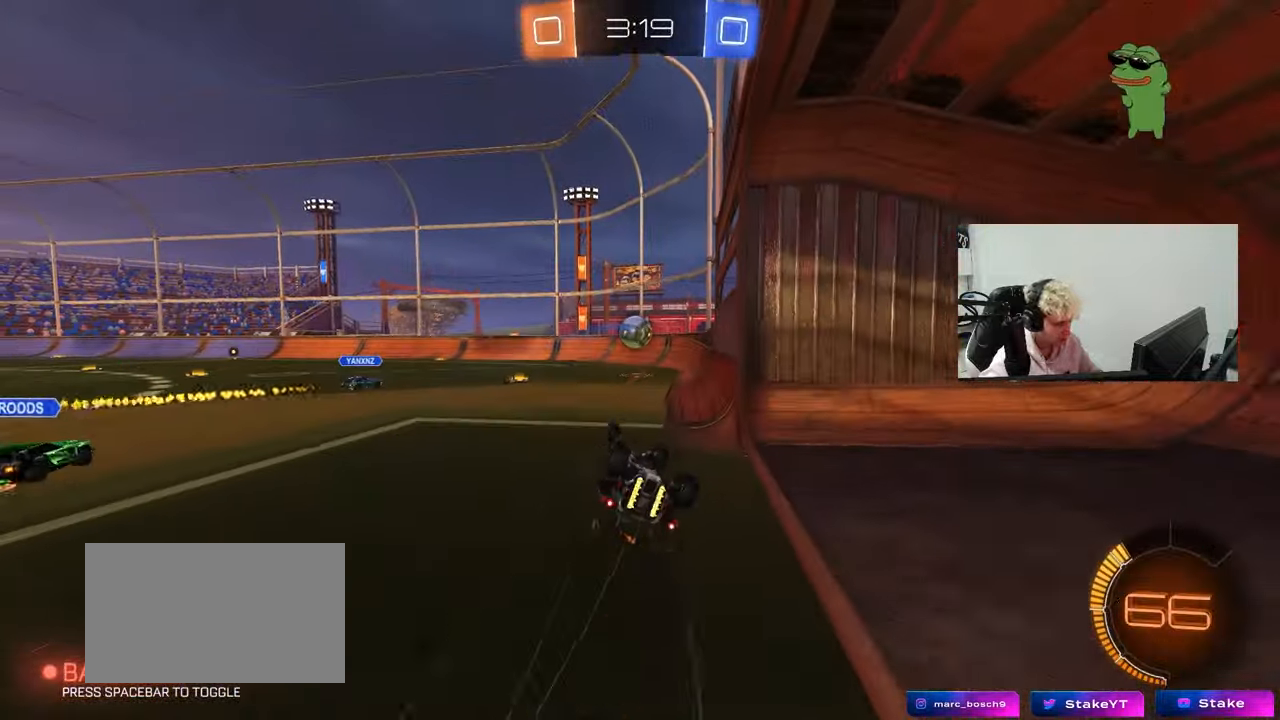
{"keys": ["w"], "mouse": [], "mouse_move": "still", "events": [[233, "d", "up"], [233, "shift", "up"], [283, "s", "up"], [467, "w", "down"]]}
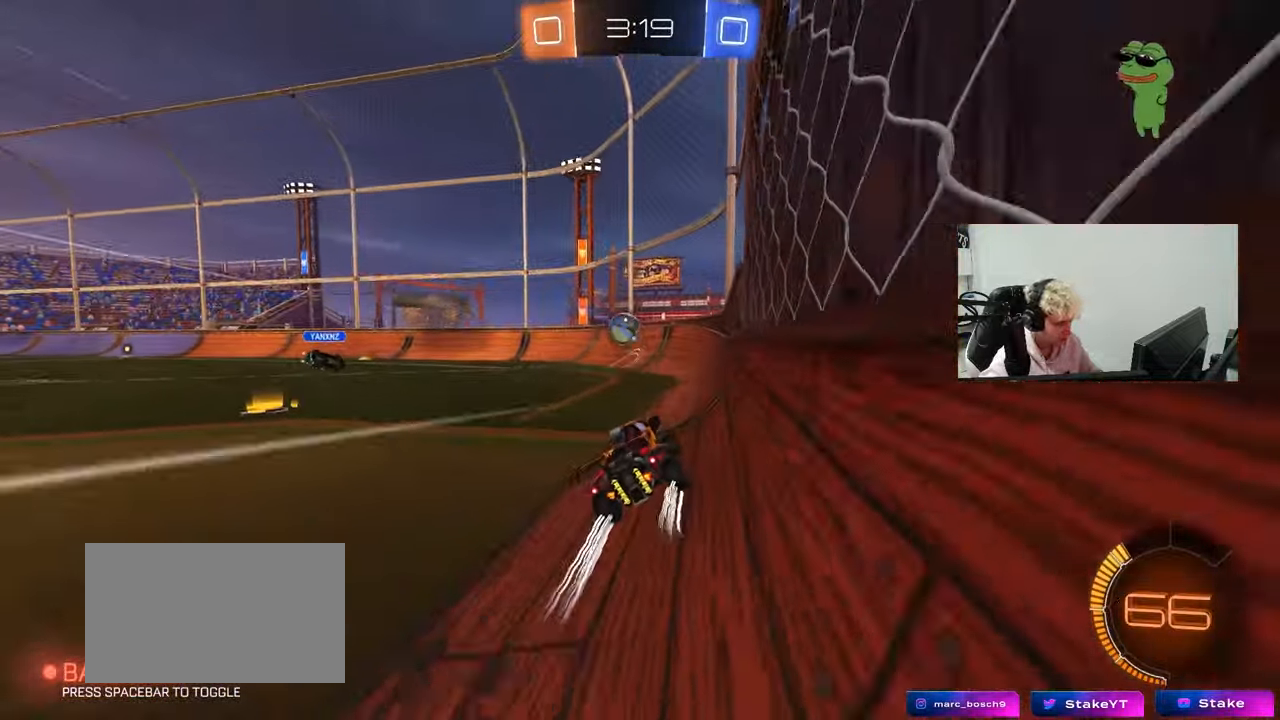
{"keys": ["d", "w"], "mouse": [], "mouse_move": "still", "events": [[17, "d", "down"], [117, "d", "up"], [433, "d", "down"]]}
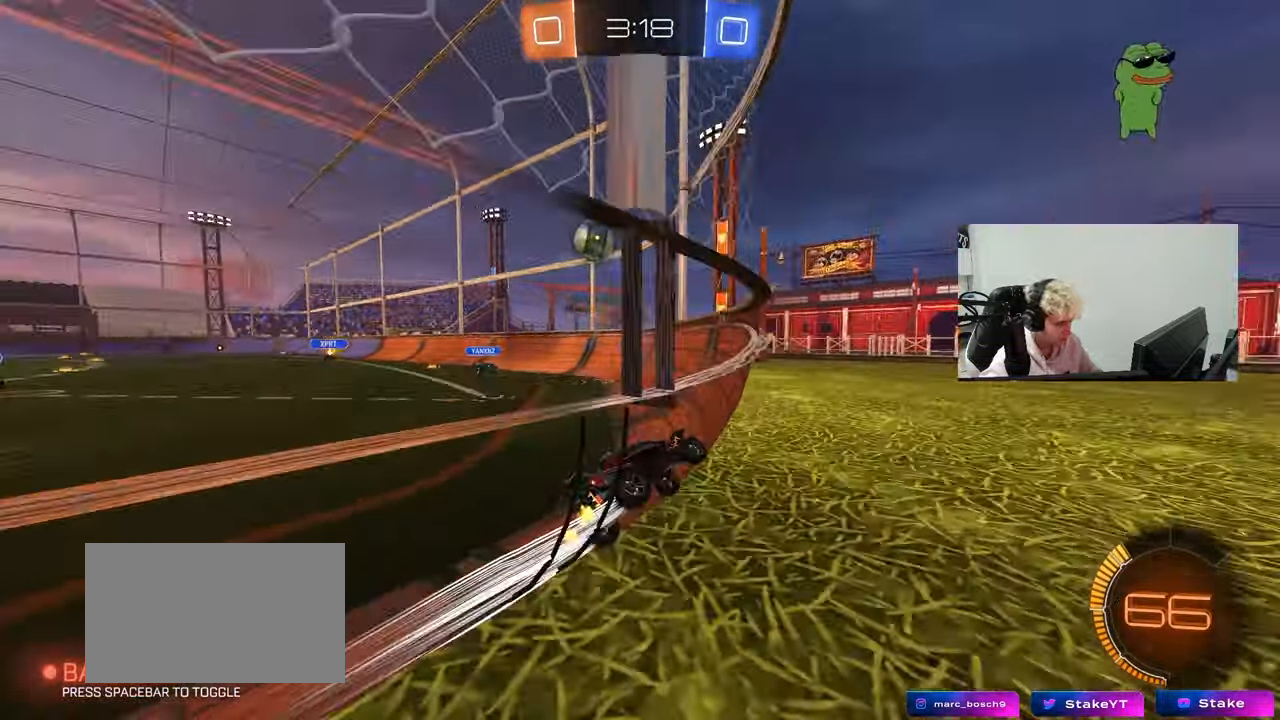
{"keys": ["d", "w"], "mouse": [], "mouse_move": "still", "events": [[83, "shift", "down"], [183, "shift", "up"], [267, "mouse_left", "down"], [417, "mouse_left", "up"]]}
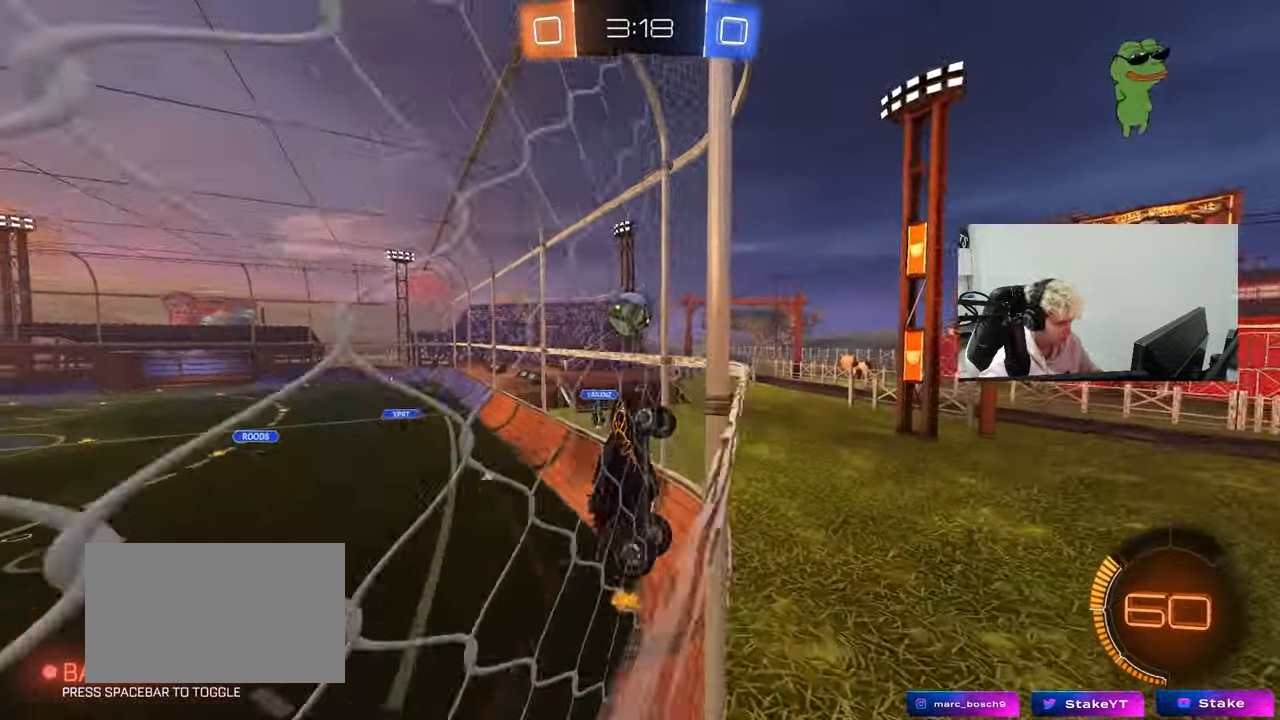
{"keys": ["w"], "mouse": [], "mouse_move": "still", "events": [[200, "mouse_left", "down"], [333, "d", "up"], [383, "mouse_left", "up"]]}
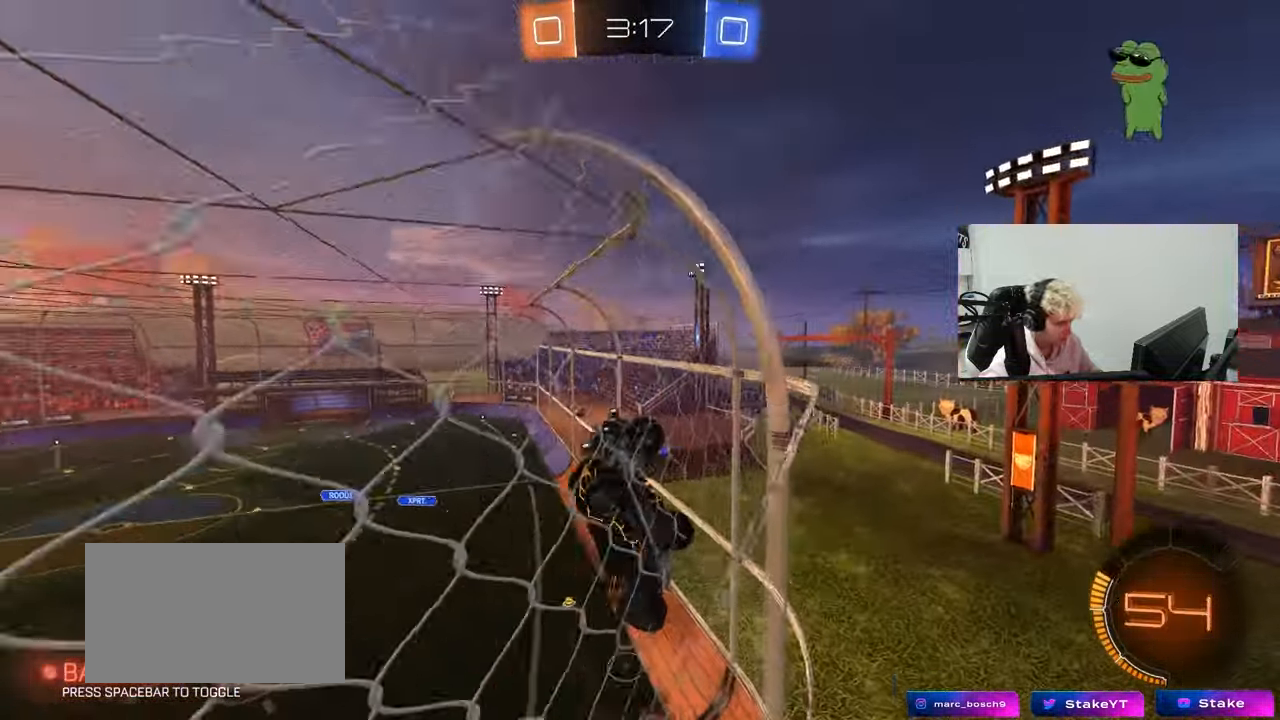
{"keys": ["a", "w"], "mouse": [], "mouse_move": "still", "events": [[300, "mouse_left", "down"], [350, "a", "down"], [350, "mouse_left", "up"]]}
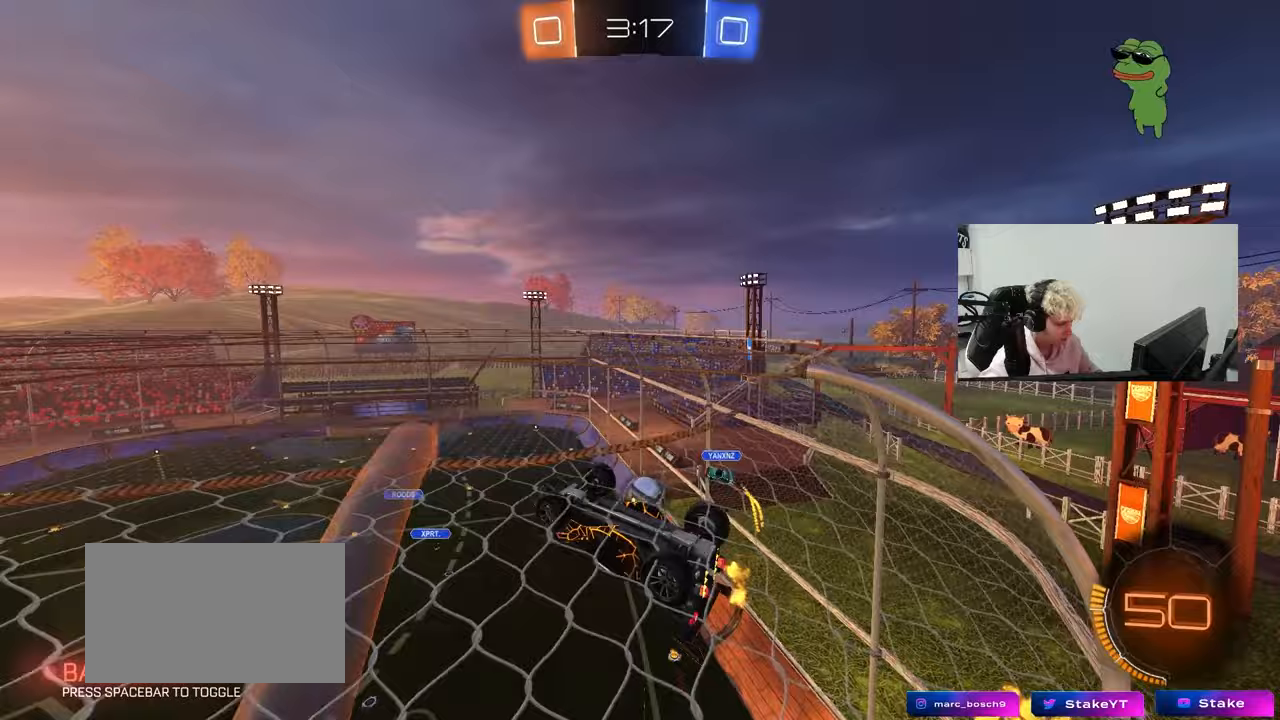
{"keys": ["d"], "mouse": ["left"], "mouse_move": "still", "events": [[183, "mouse_right", "down"], [217, "mouse_left", "down"], [267, "a", "up"], [267, "d", "down"], [267, "s", "down"], [267, "w", "up"], [367, "mouse_right", "up"], [417, "s", "up"]]}
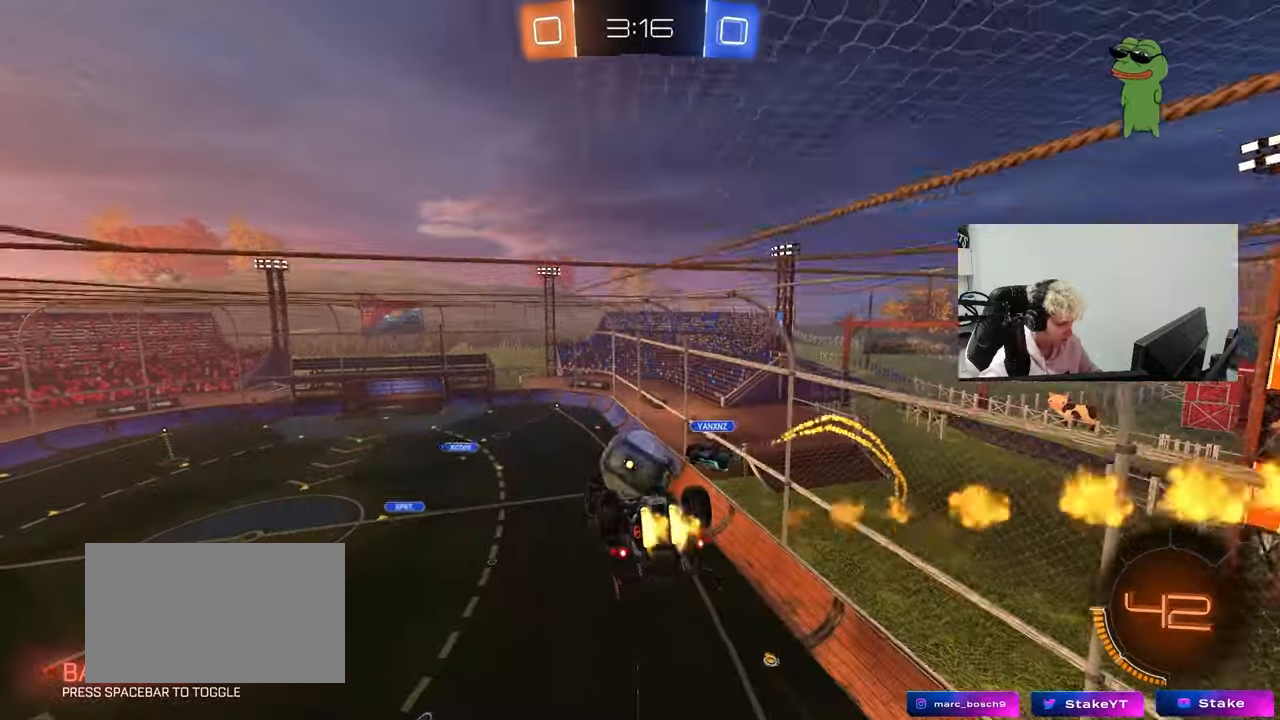
{"keys": ["d", "s", "shift"], "mouse": [], "mouse_move": "still", "events": [[50, "d", "up"], [100, "w", "down"], [150, "mouse_right", "down"], [233, "caps_lock", "down"], [233, "d", "down"], [233, "s", "down"], [233, "shift", "down"], [283, "caps_lock", "up"], [283, "mouse_left", "up"], [283, "mouse_right", "up"], [283, "w", "up"]]}
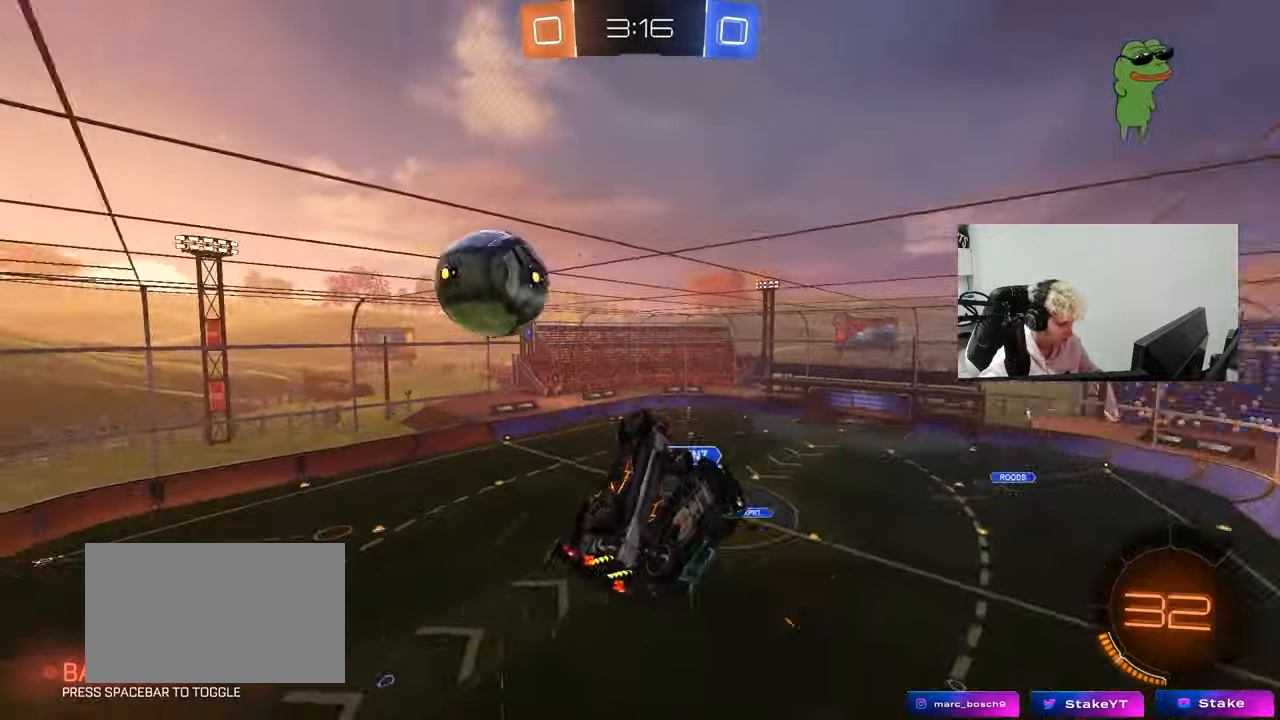
{"keys": ["s"], "mouse": [], "mouse_move": "still", "events": [[167, "a", "down"], [167, "d", "up"], [167, "shift", "up"], [400, "a", "up"]]}
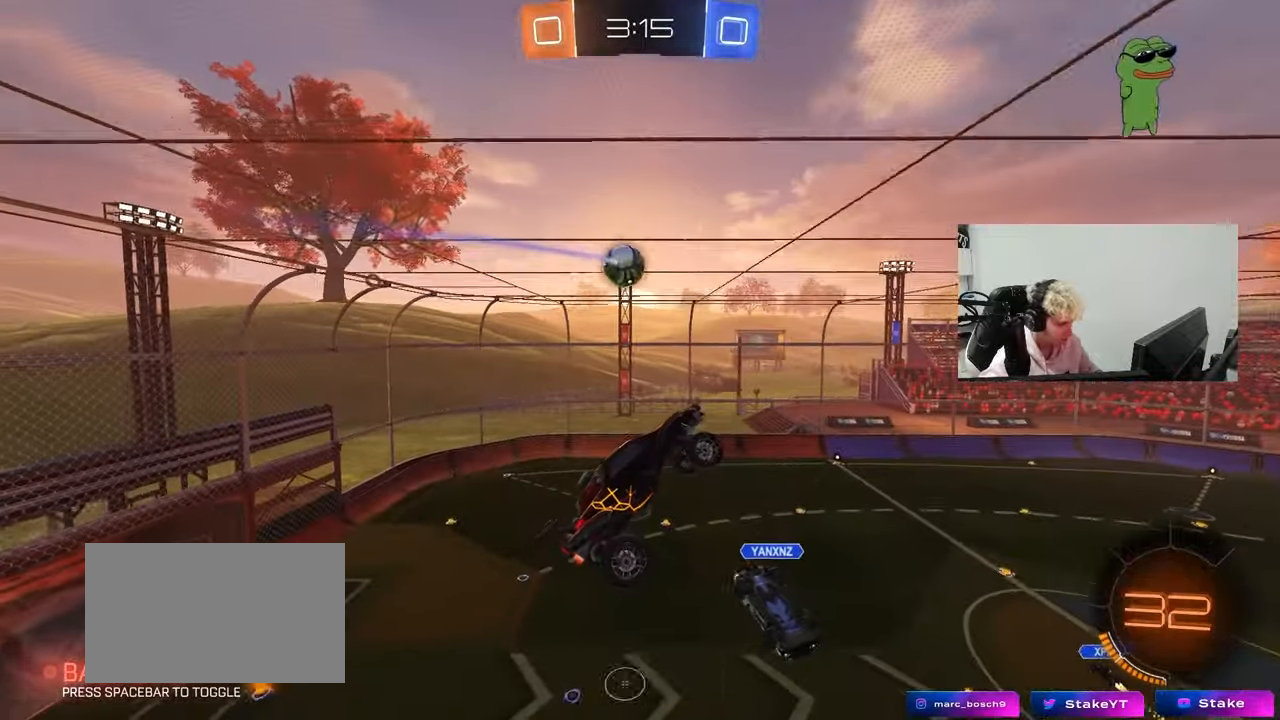
{"keys": ["d", "q", "s", "space"], "mouse": [], "mouse_move": "still", "events": [[83, "q", "down"], [183, "d", "down"], [417, "space", "down"]]}
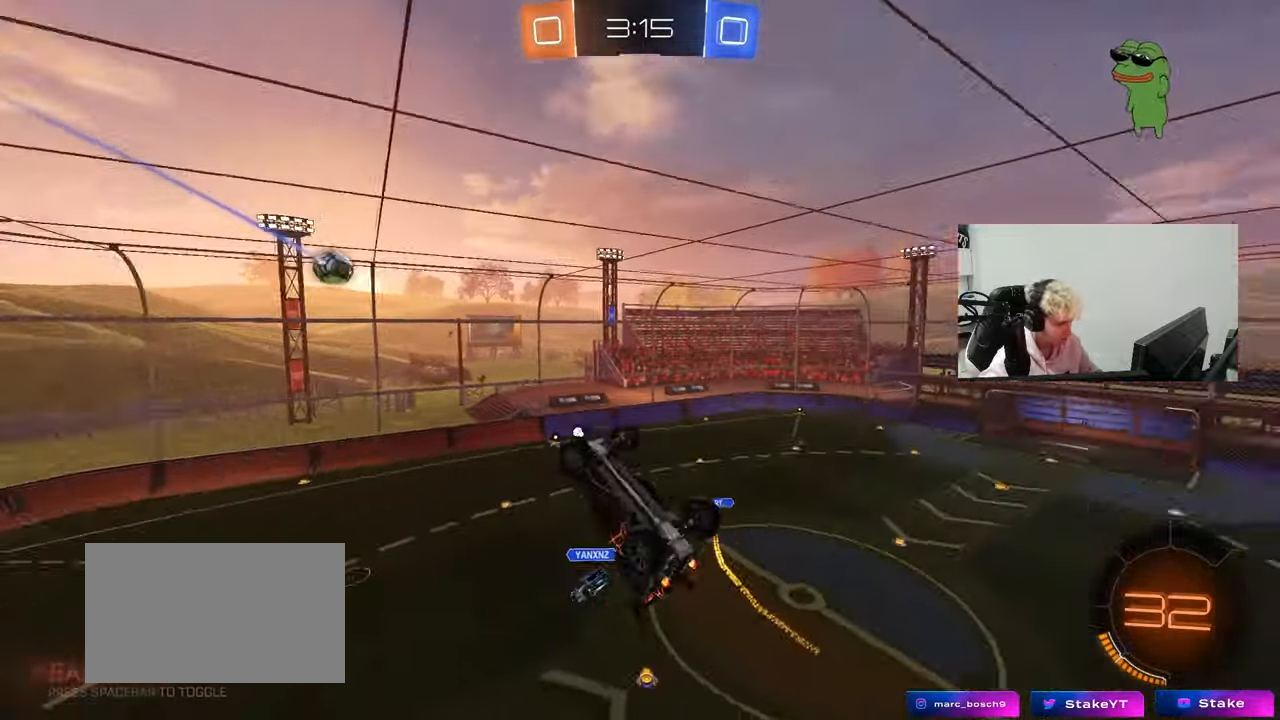
{"keys": ["d"], "mouse": [], "mouse_move": "still", "events": [[100, "space", "up"], [150, "s", "up"], [233, "a", "down"], [283, "d", "up"], [383, "a", "up"], [383, "q", "up"], [467, "d", "down"]]}
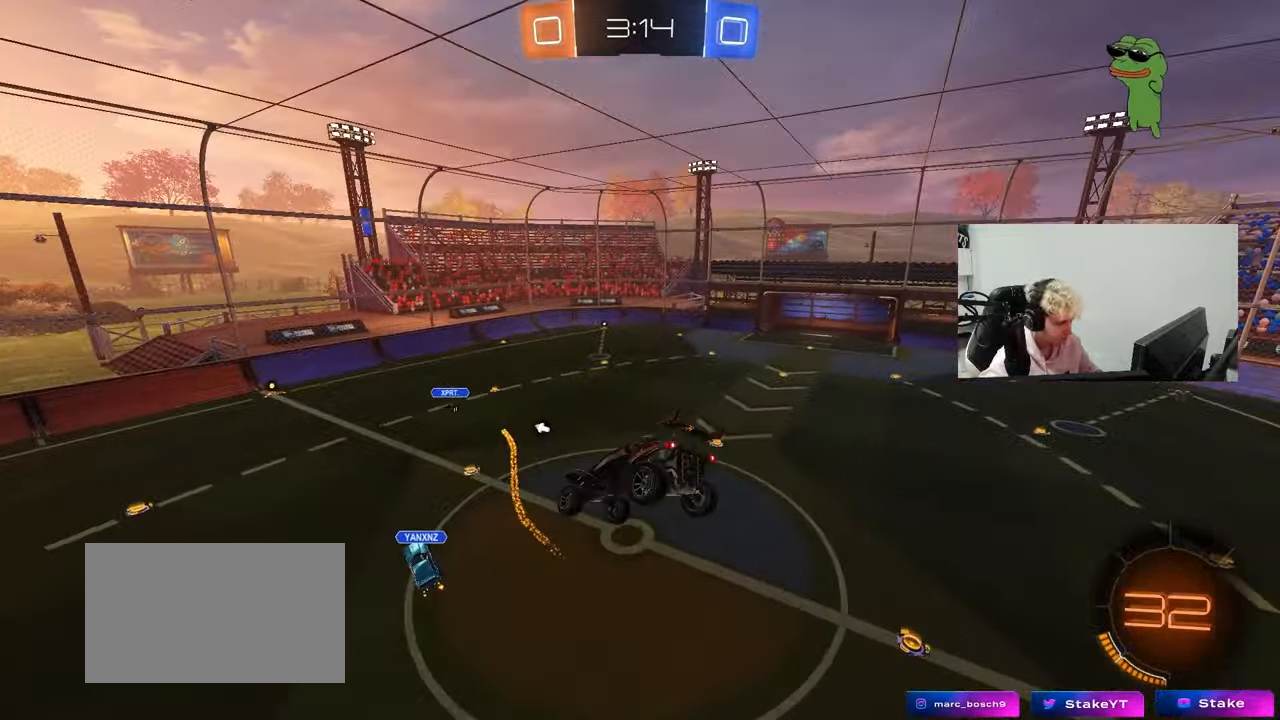
{"keys": [], "mouse": [], "mouse_move": "still", "events": [[117, "d", "up"], [167, "space", "down"], [217, "s", "down"], [250, "d", "down"], [300, "s", "up"], [300, "shift", "down"], [300, "space", "up"], [350, "shift", "up"], [400, "d", "up"]]}
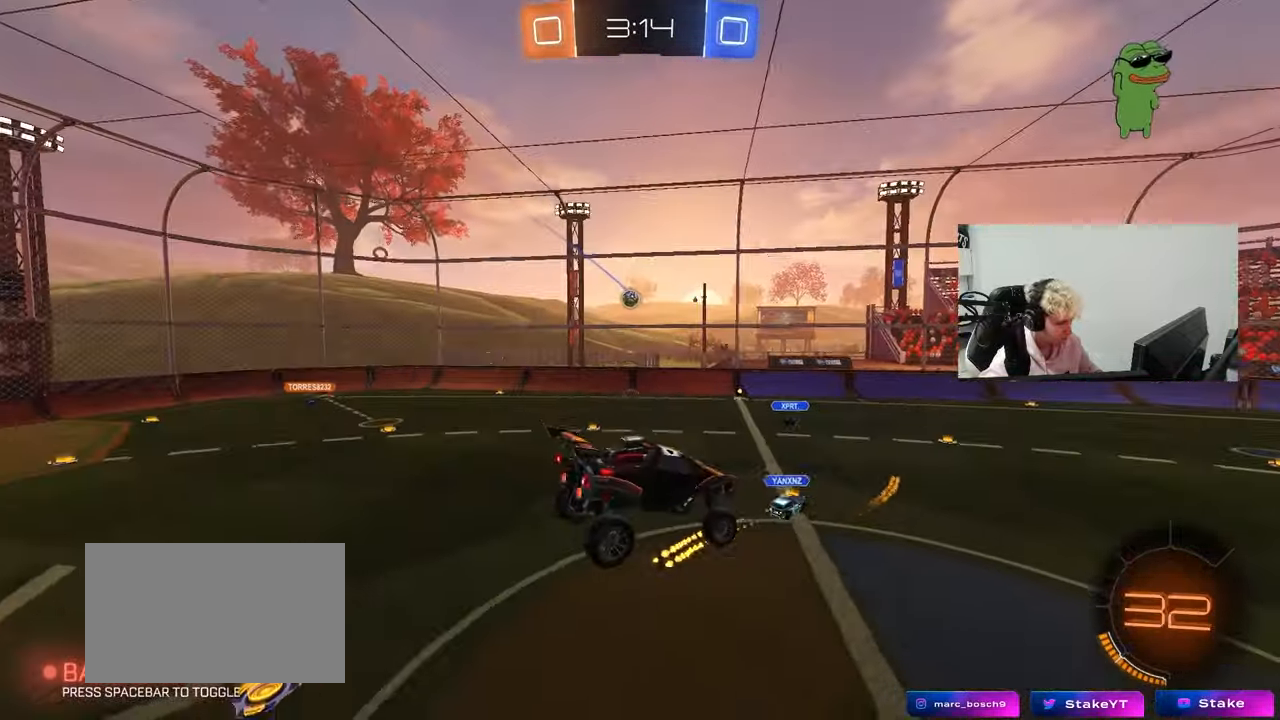
{"keys": ["d", "shift", "w"], "mouse": [], "mouse_move": "still", "events": [[183, "d", "down"], [267, "w", "down"], [467, "shift", "down"]]}
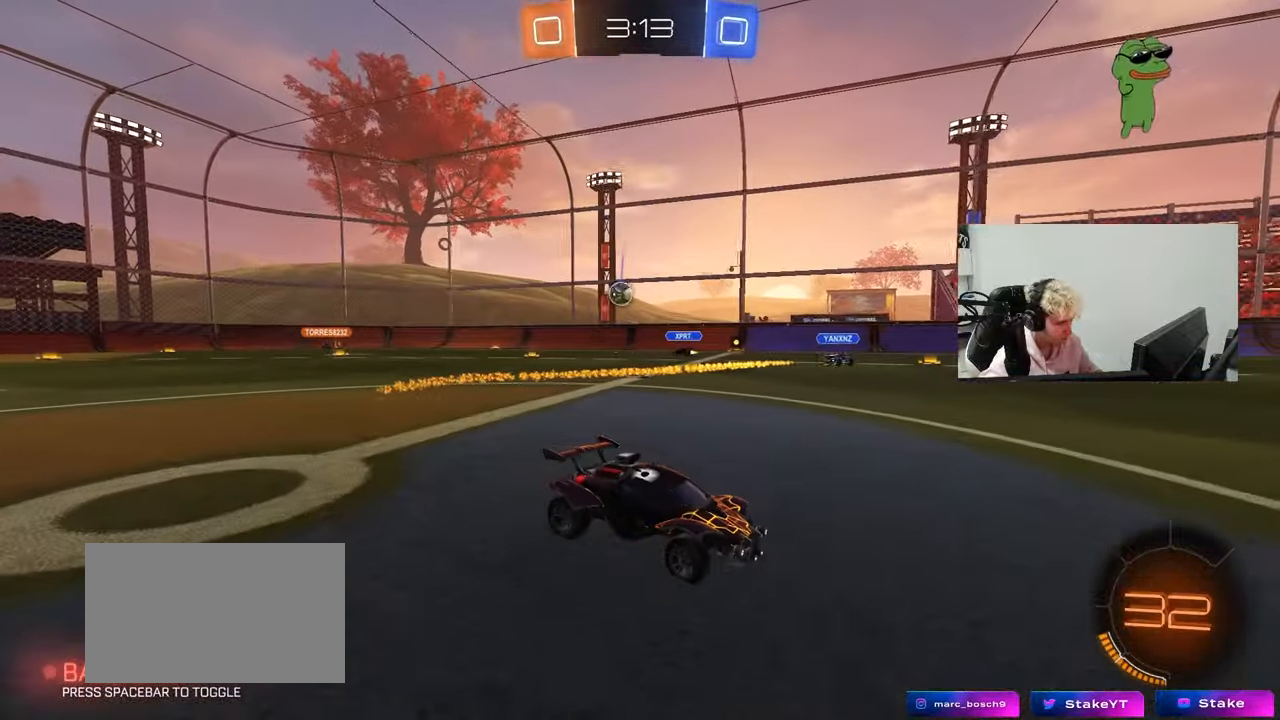
{"keys": ["d", "w"], "mouse": ["left"], "mouse_move": "still", "events": [[100, "shift", "up"], [467, "mouse_left", "down"]]}
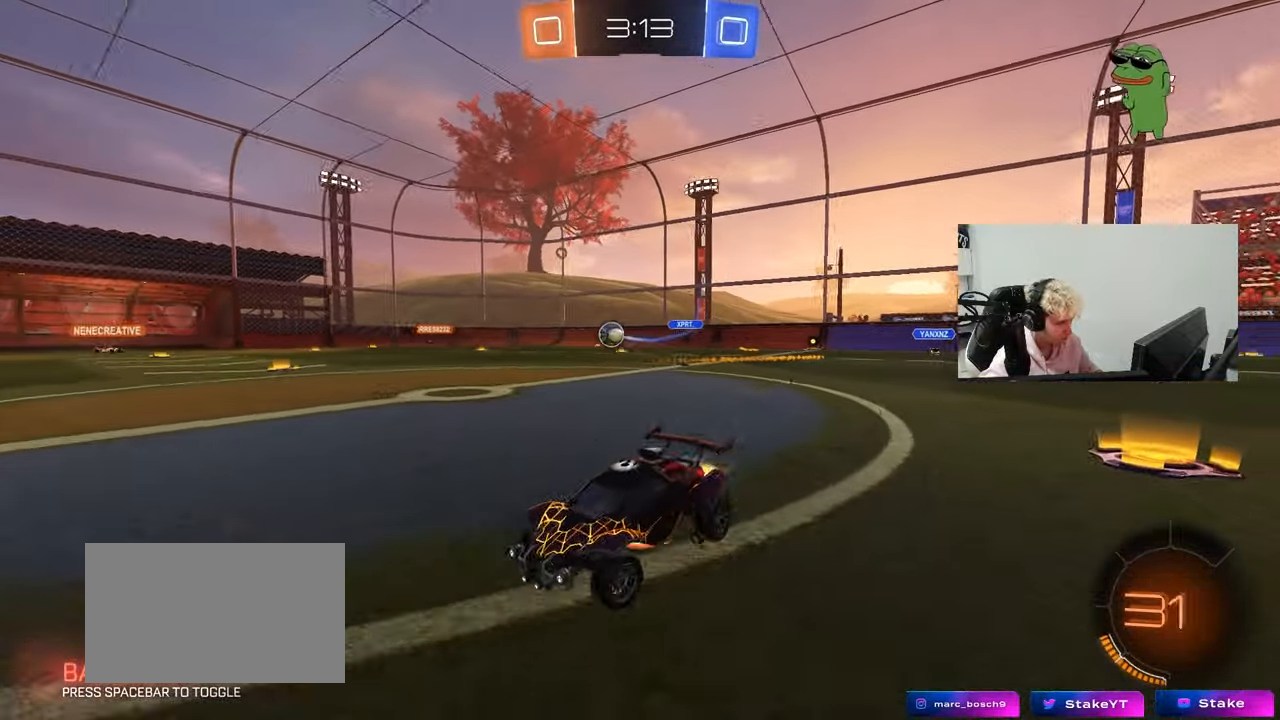
{"keys": ["d", "shift", "space"], "mouse": ["left"], "mouse_move": "still", "events": [[17, "mouse_right", "down"], [67, "shift", "down"], [117, "mouse_right", "up"], [167, "mouse_right", "down"], [200, "s", "down"], [200, "w", "up"], [250, "mouse_left", "up"], [300, "mouse_right", "up"], [350, "space", "down"], [450, "mouse_left", "down"], [450, "s", "up"]]}
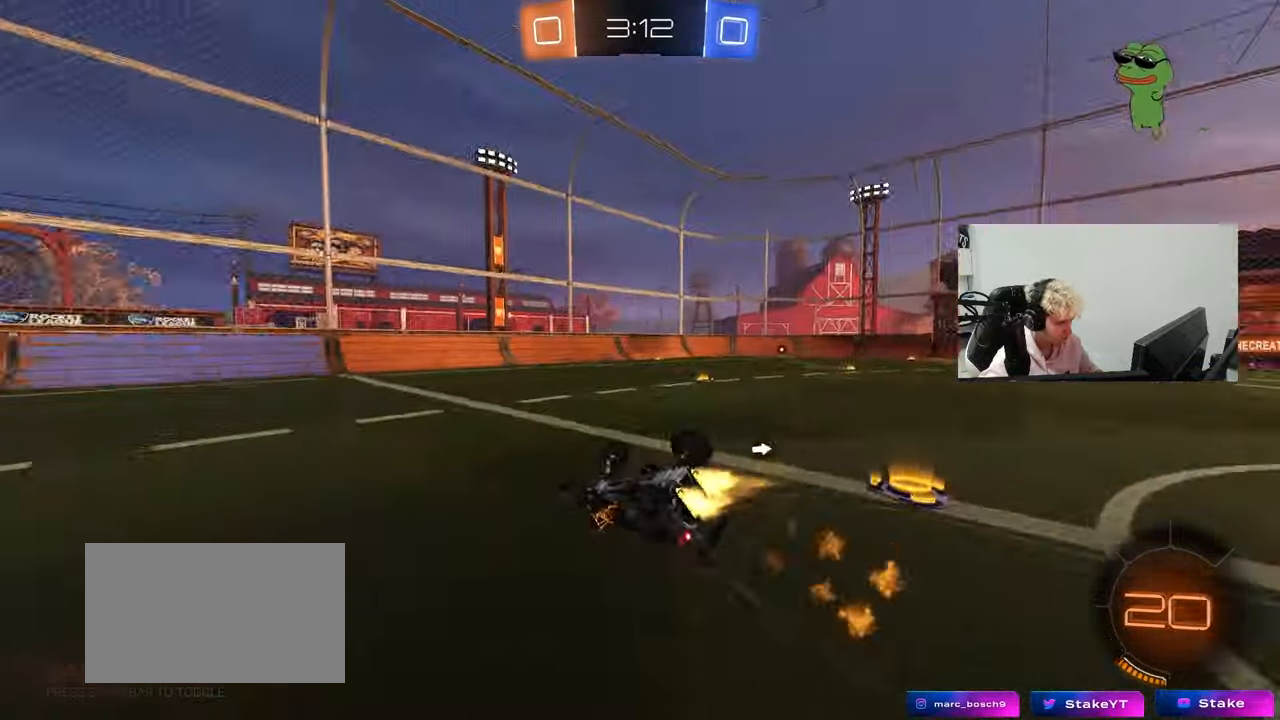
{"keys": [], "mouse": [], "mouse_move": "still", "events": [[33, "space", "up"], [83, "s", "down"], [267, "mouse_left", "up"], [317, "a", "down"], [317, "shift", "up"], [367, "d", "up"], [367, "space", "down"], [417, "a", "up"], [417, "s", "up"], [500, "space", "up"]]}
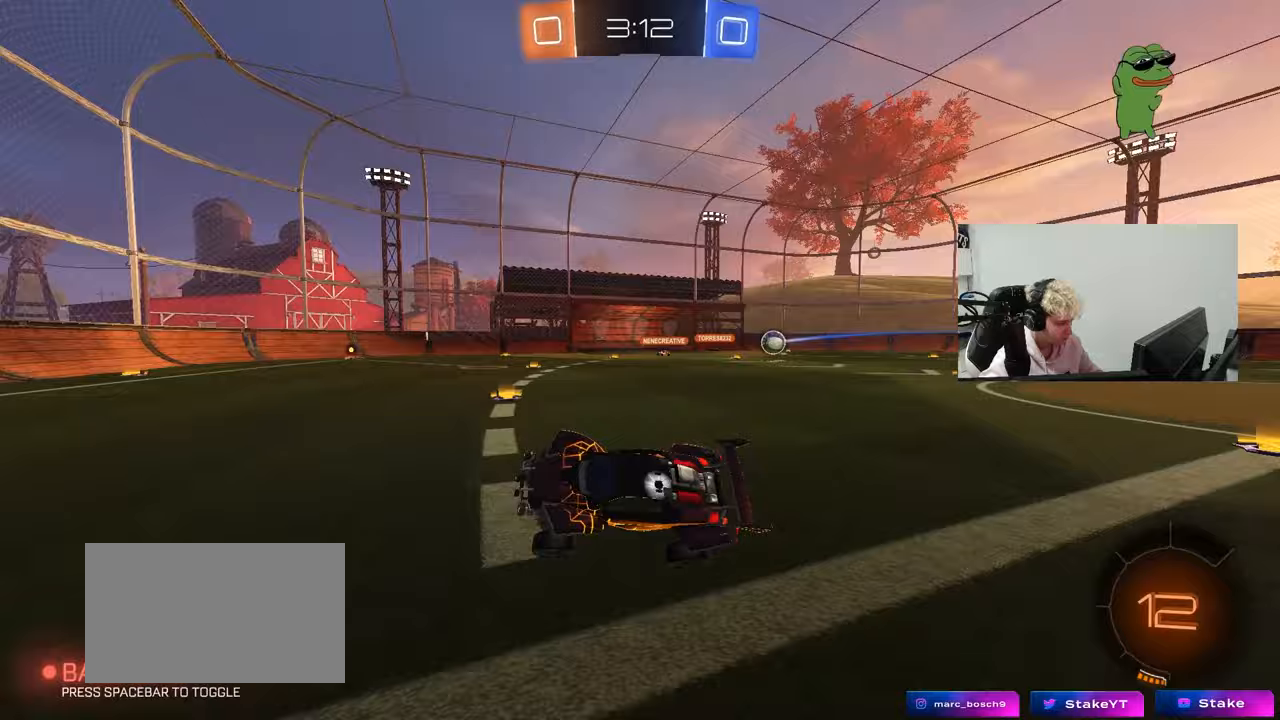
{"keys": ["a", "w"], "mouse": [], "mouse_move": "still", "events": [[150, "a", "down"], [150, "w", "down"]]}
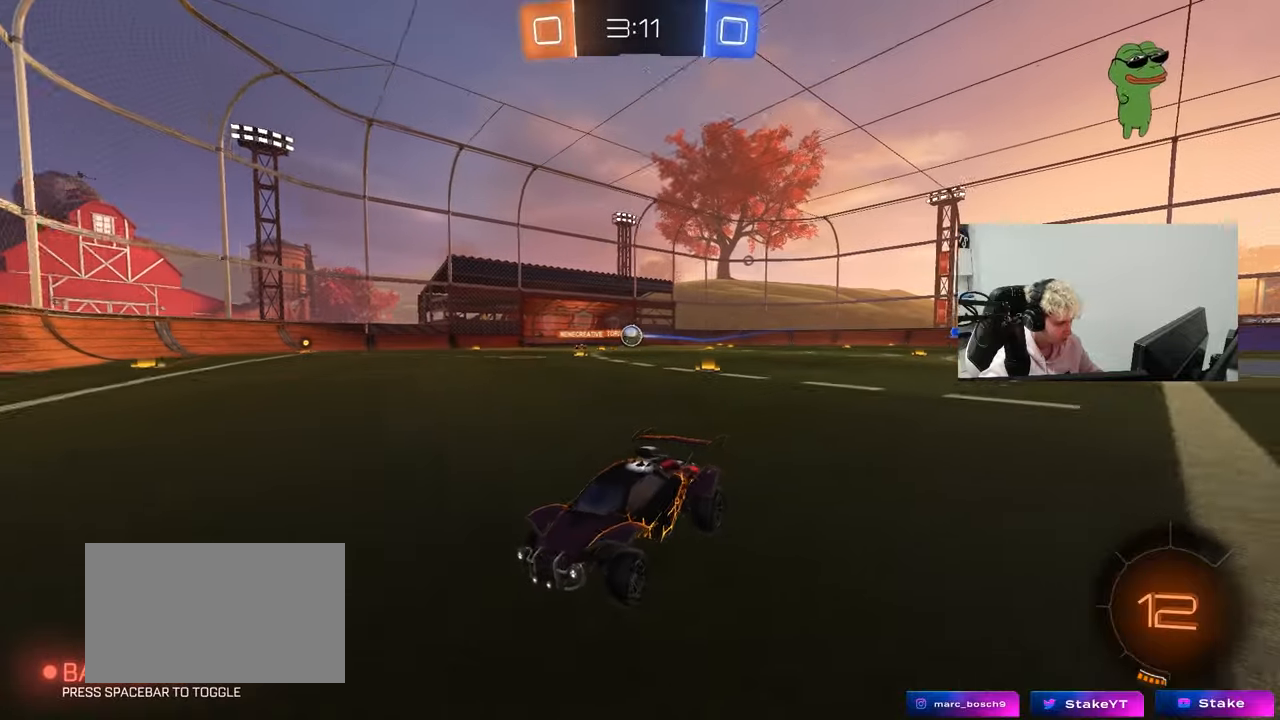
{"keys": ["d", "s"], "mouse": [], "mouse_move": "still", "events": [[117, "d", "down"], [167, "a", "up"], [167, "w", "up"], [250, "w", "down"], [300, "w", "up"], [450, "s", "down"]]}
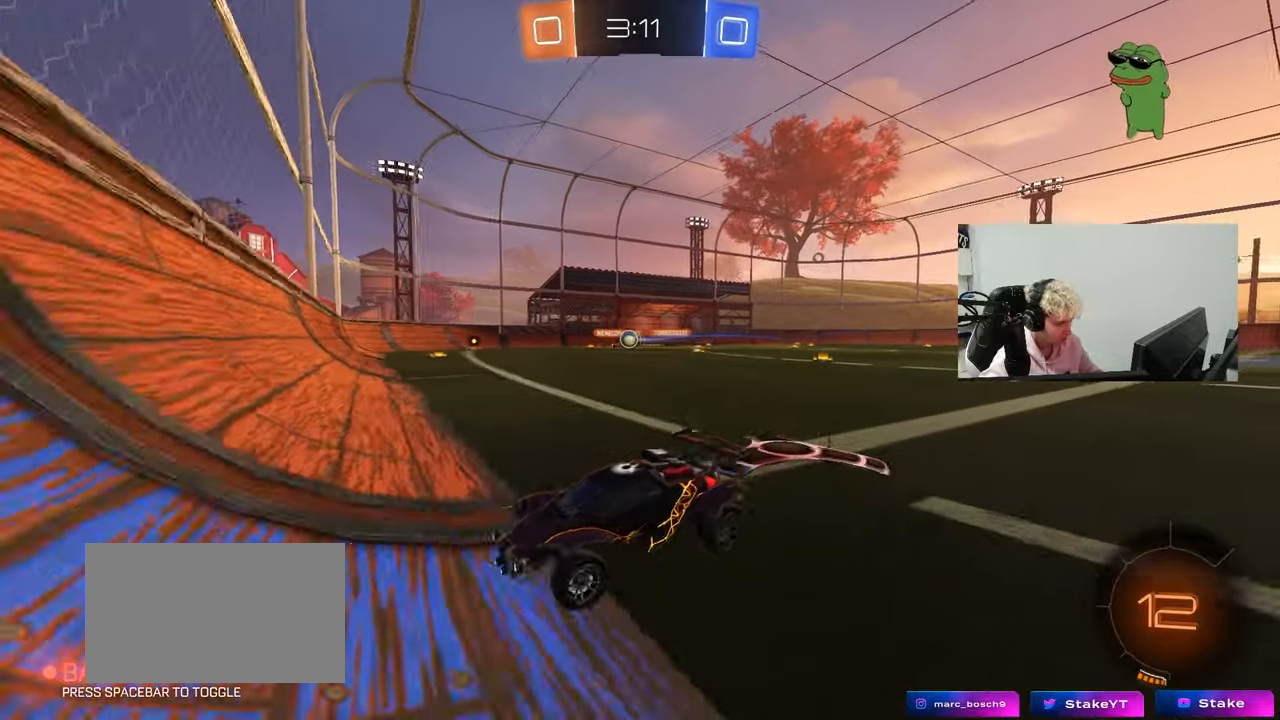
{"keys": ["d", "s"], "mouse": ["right"], "mouse_move": "down-left", "events": [[33, "d", "up"], [133, "s", "up"], [317, "s", "down"], [367, "d", "down"], [500, "mouse_right", "down"]]}